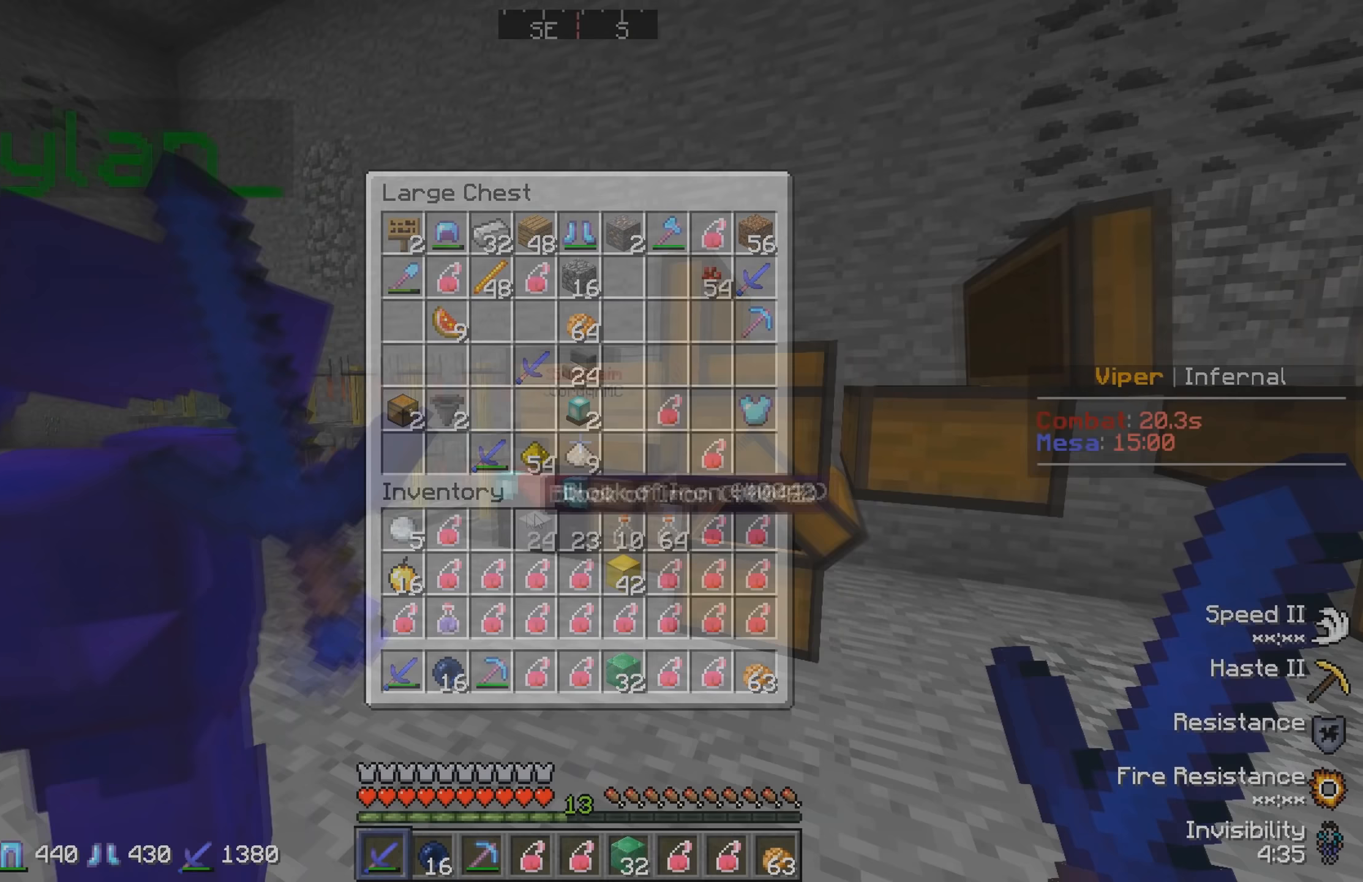
Gameplay with keyboard; each line is a JSON object with the keys held at the frame after it. "events" lists presses ("down") and releases ("up") of "a", "d", "s" and "w" between this image and that frame as [ms after this image, input, new state], when the widget could be followed in between. No other keys are recorded. Mouse input is not recorded.
{"keys": [], "events": [[100, "w", "down"], [334, "w", "up"]]}
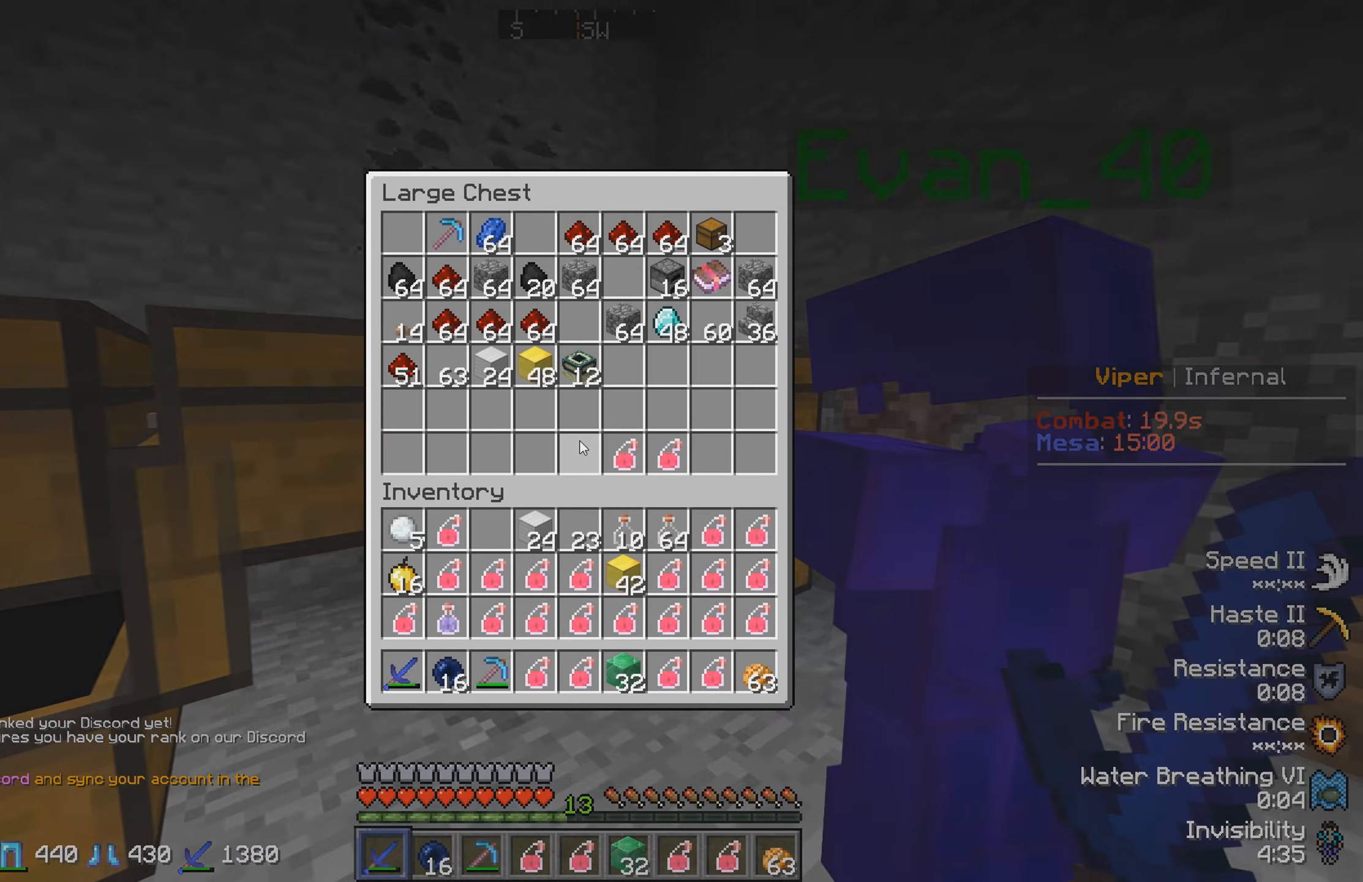
{"keys": [], "events": [[250, "w", "down"], [417, "w", "up"]]}
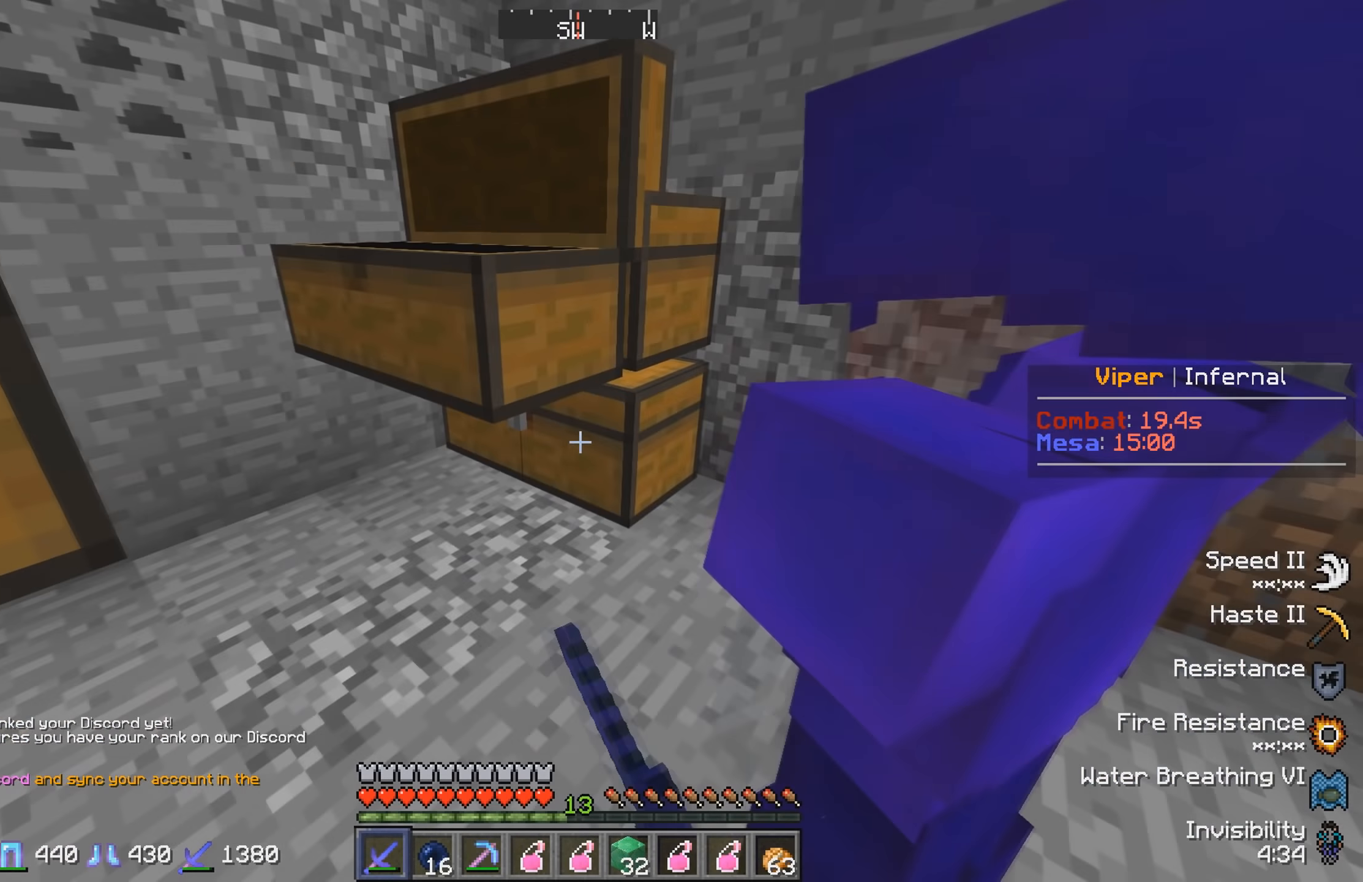
{"keys": [], "events": []}
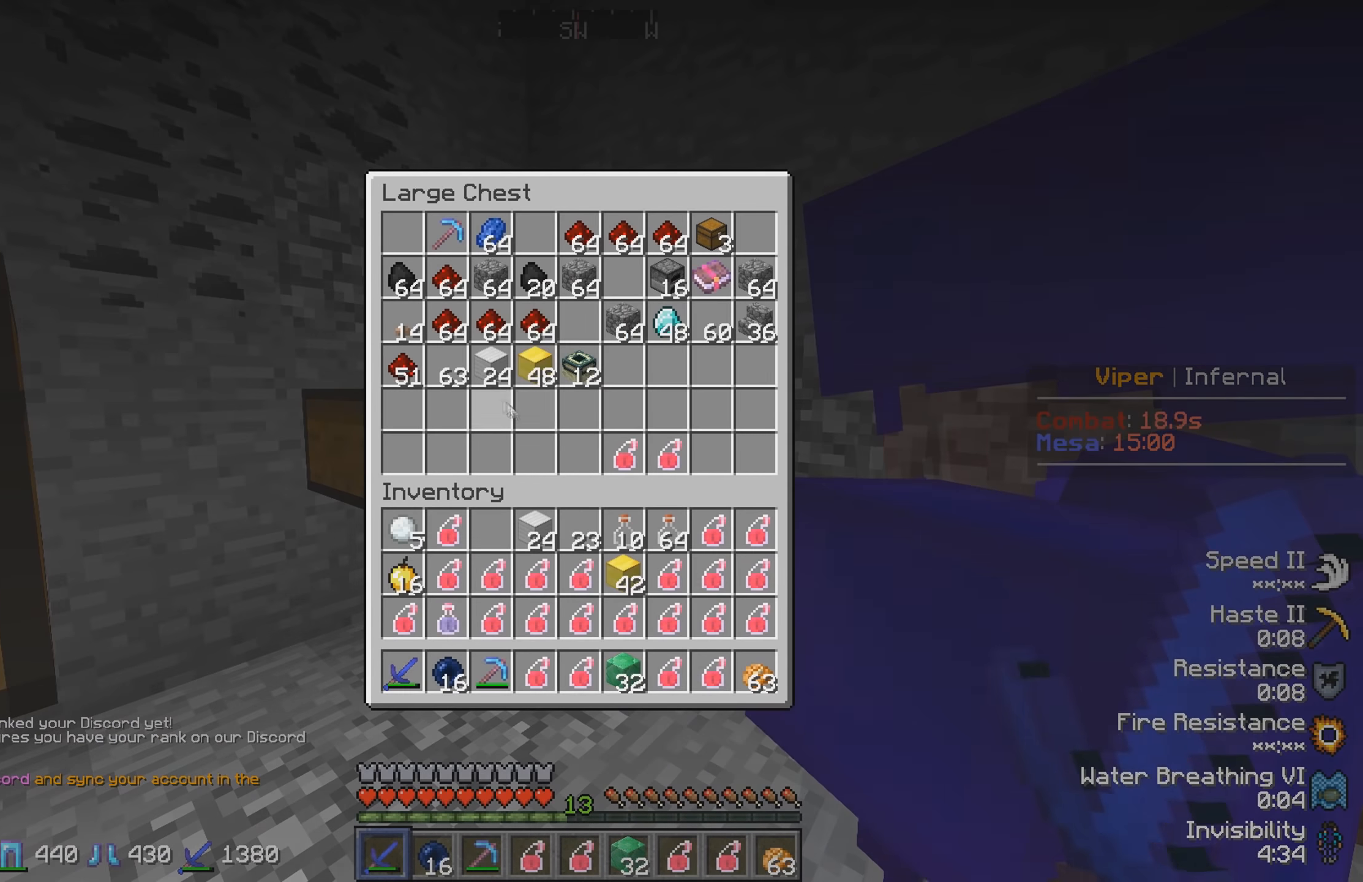
{"keys": [], "events": []}
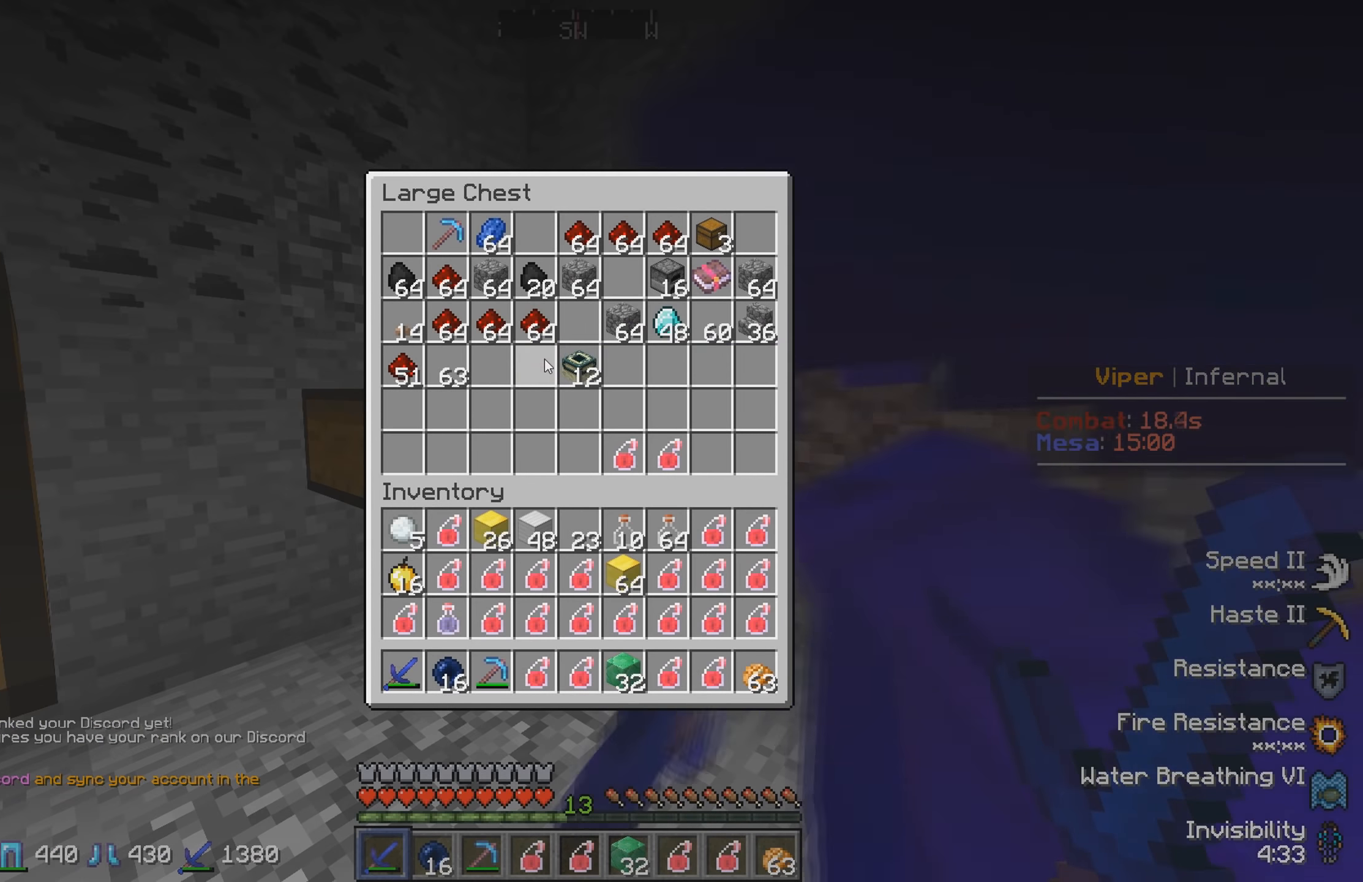
{"keys": ["d", "w"], "events": [[450, "d", "down"], [484, "w", "down"]]}
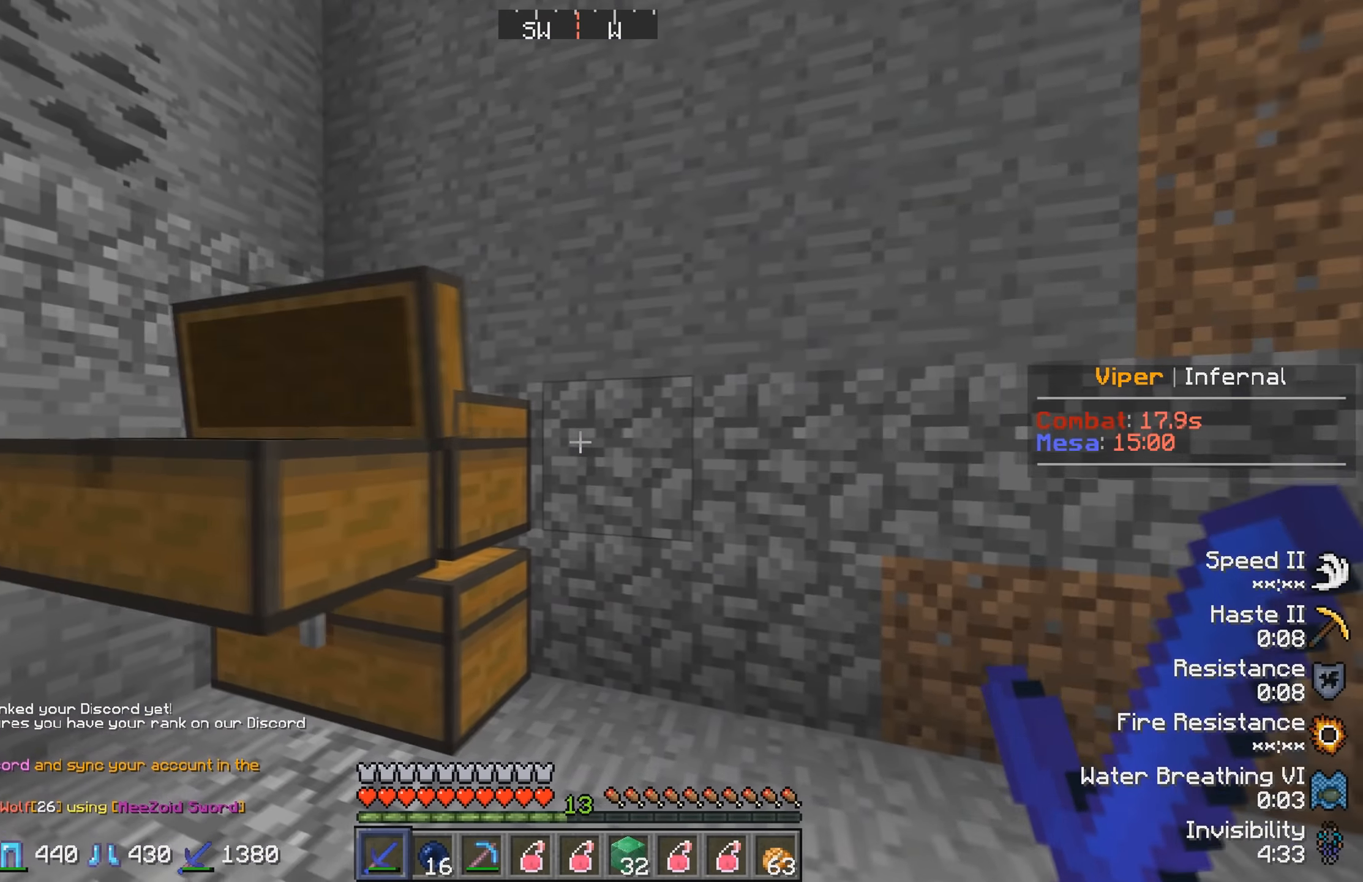
{"keys": [], "events": [[250, "d", "up"], [250, "w", "up"]]}
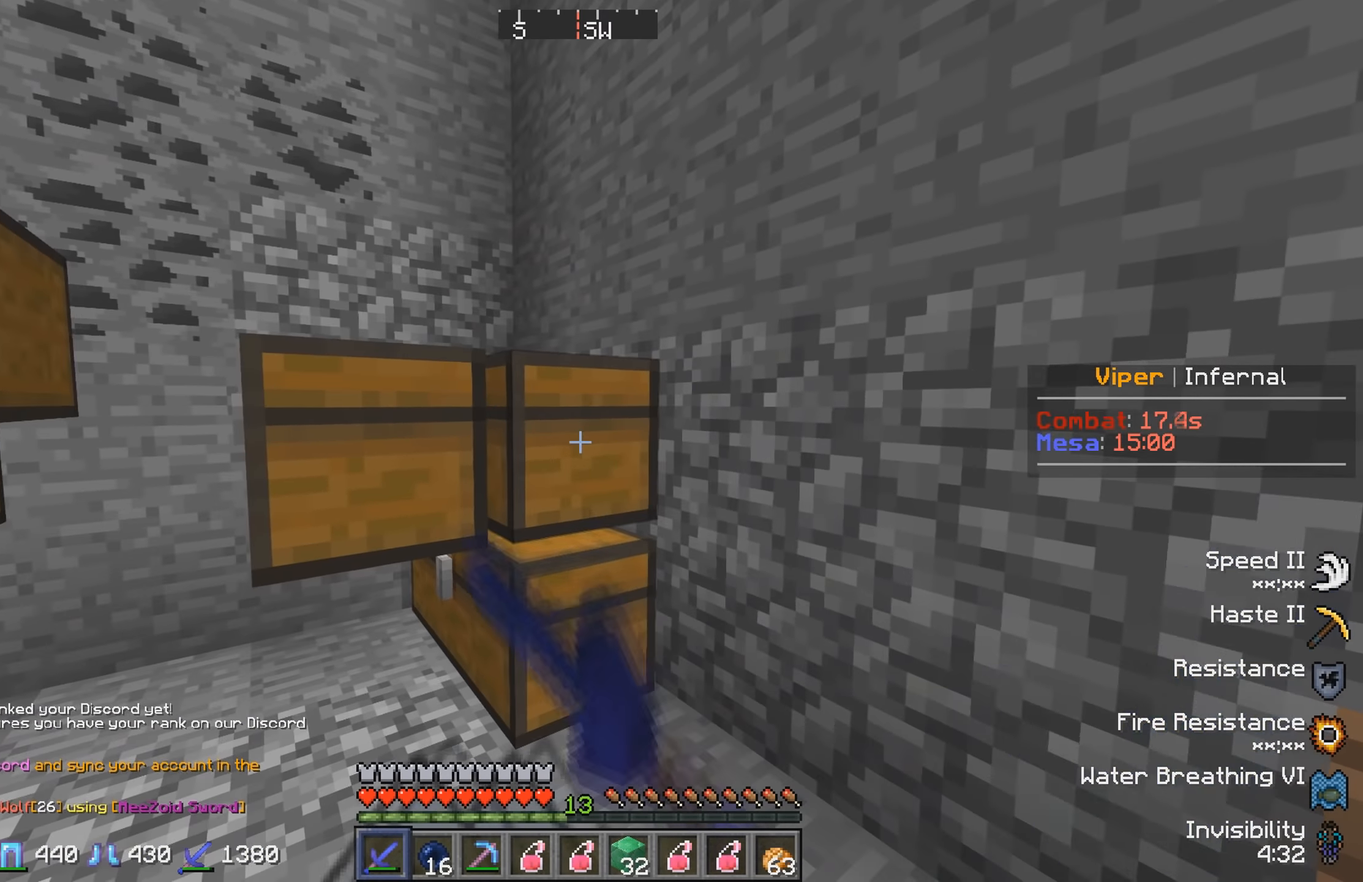
{"keys": [], "events": []}
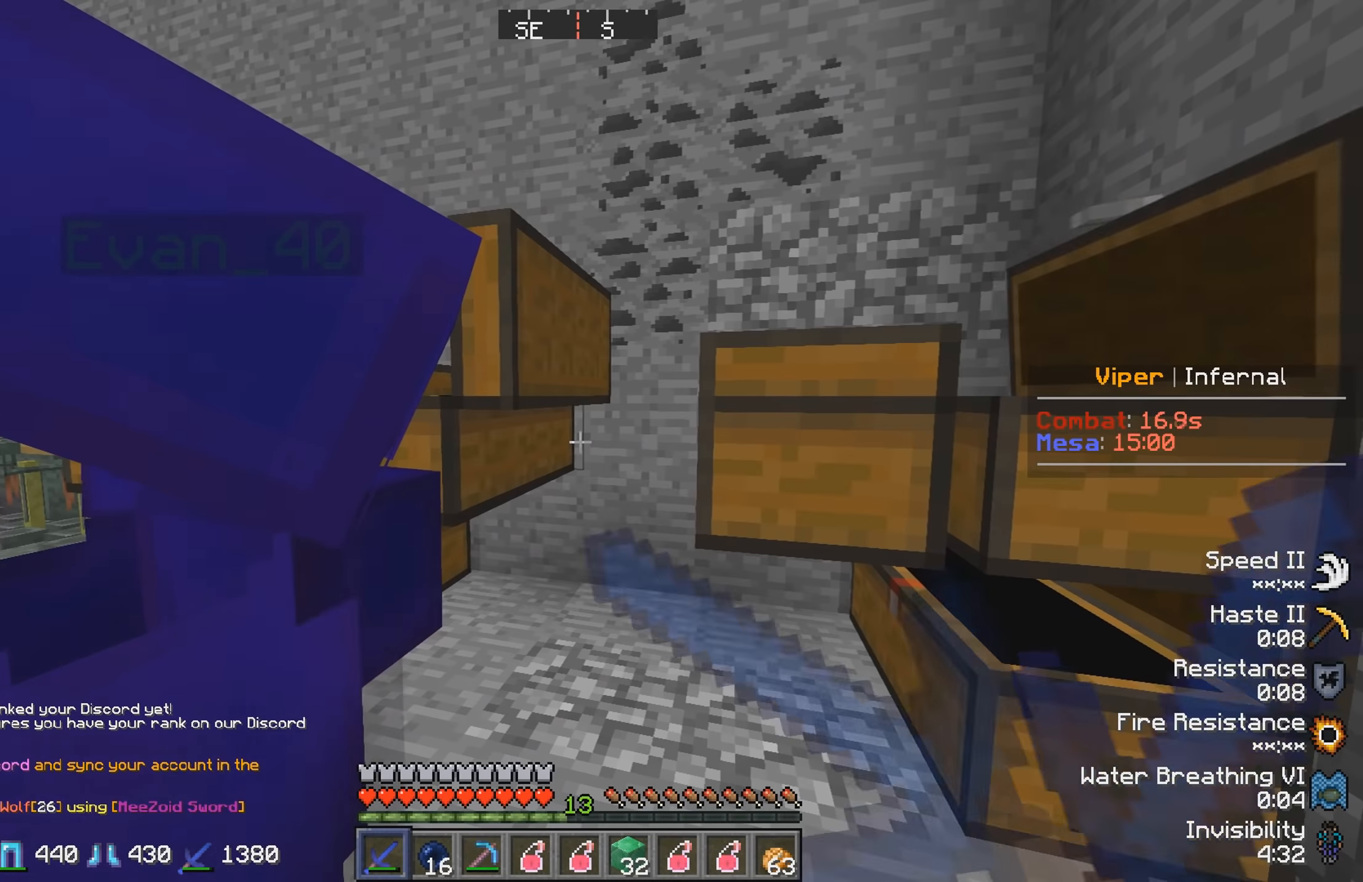
{"keys": [], "events": []}
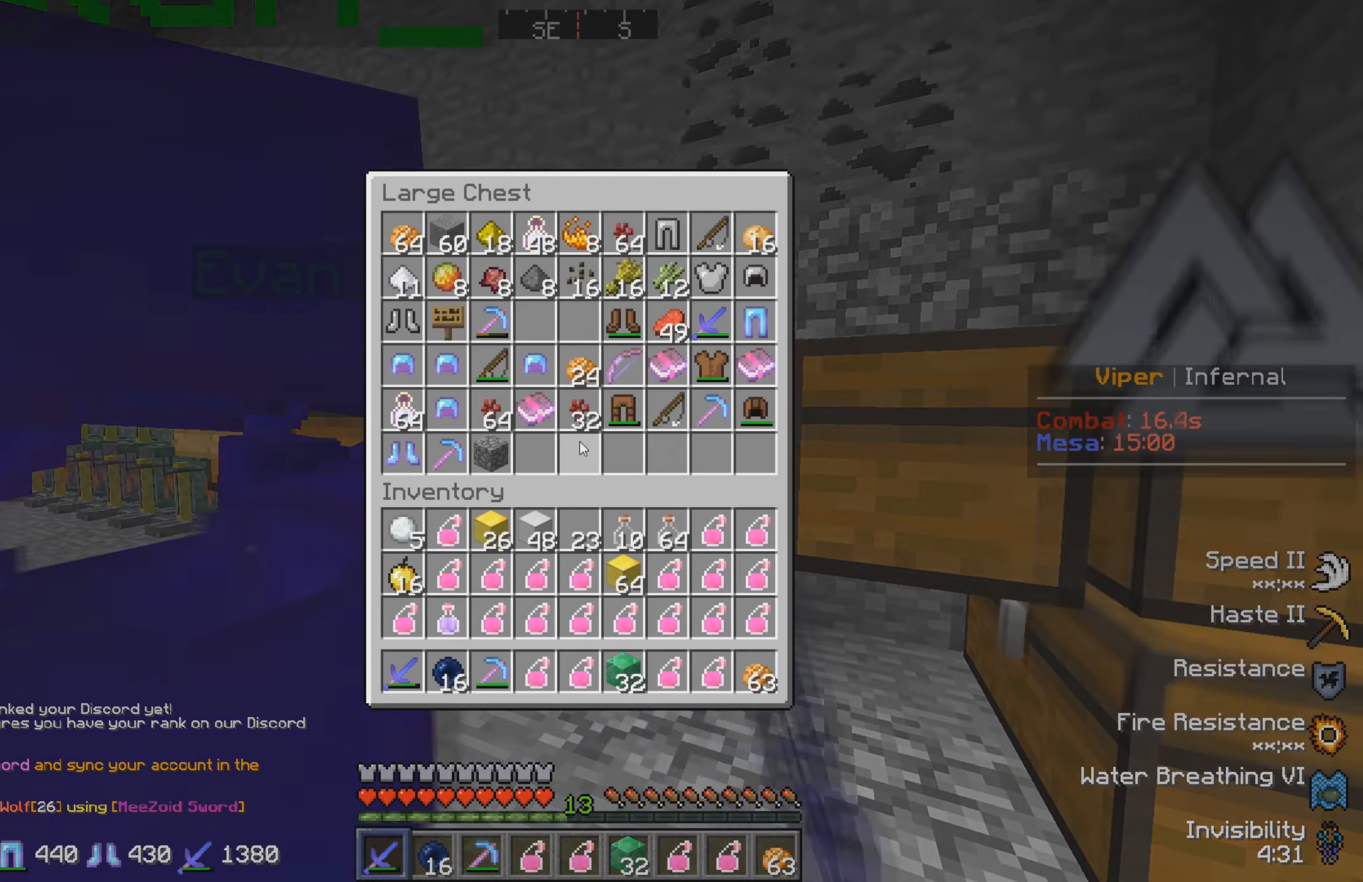
{"keys": [], "events": []}